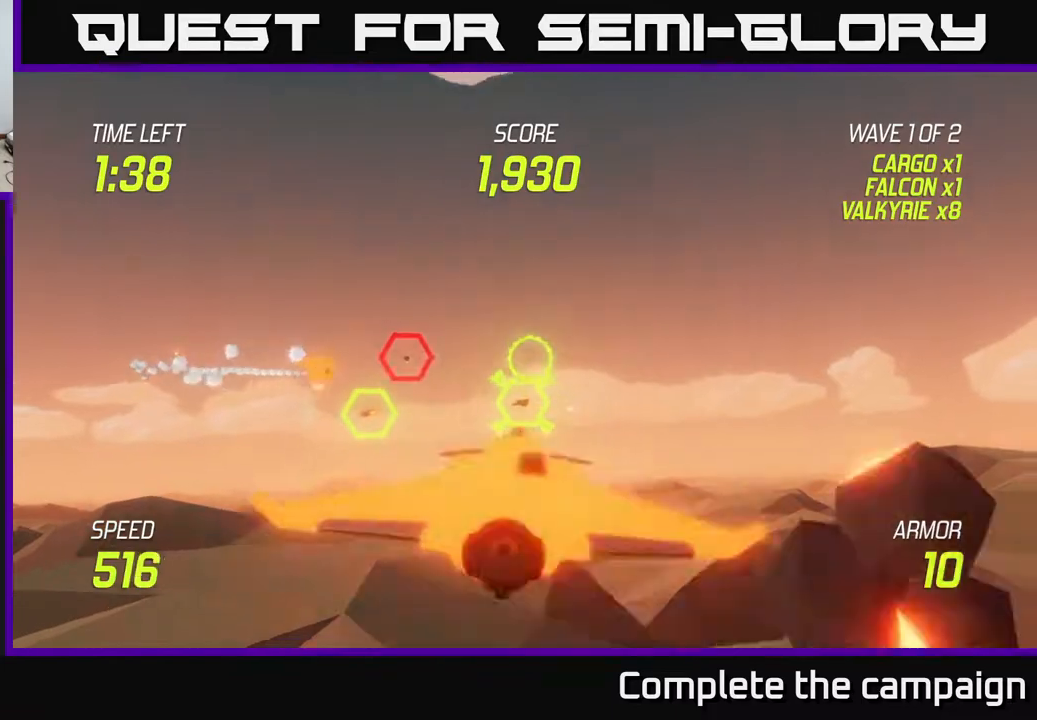
Gameplay with a controller (Xbox layout); each line is a JSON object with the inputs held at the frame after it. "events" lists button and stick changes between this image and that frame as [ms after this image, input, new state], when the widget could be followed in between.
{"buttons": ["L2", "R2"], "left_stick": "right", "right_stick": "center", "events": [[117, "L2", "down"], [117, "left_stick", "left"], [133, "R2", "down"], [233, "L2", "up"], [283, "R2", "up"], [300, "L2", "down"], [383, "R2", "down"], [400, "L2", "up"], [450, "L2", "down"], [450, "left_stick", "right"]]}
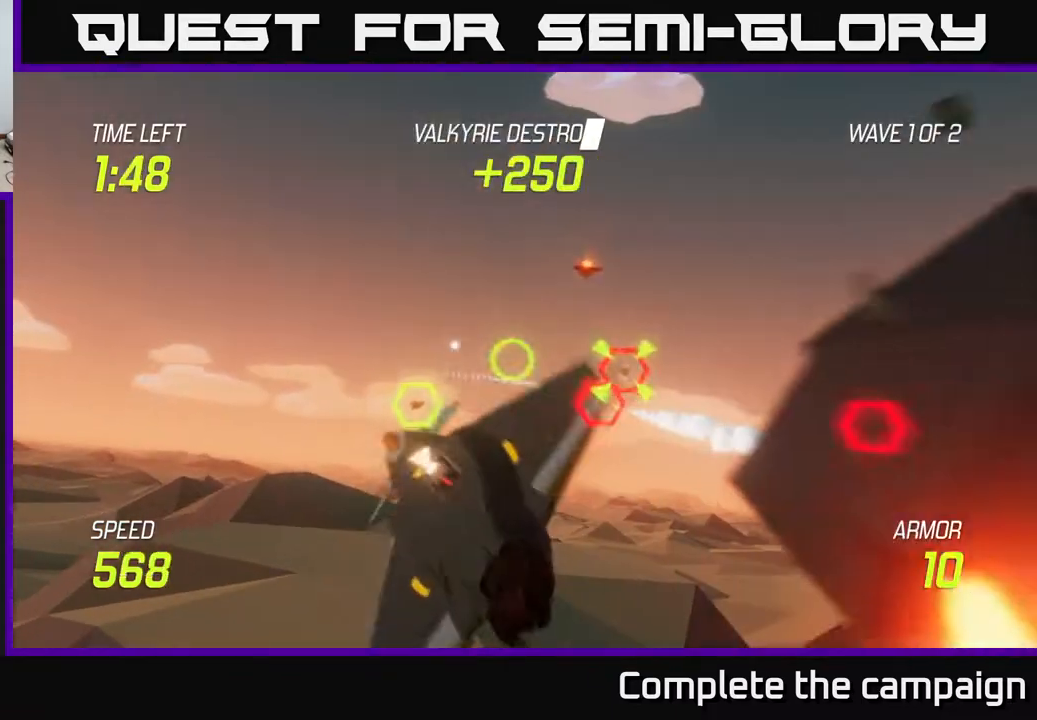
{"buttons": [], "left_stick": "down-left", "right_stick": "center", "events": [[17, "R2", "up"], [67, "L2", "up"], [233, "left_stick", "up-right"], [350, "left_stick", "up-left"], [500, "left_stick", "down-left"]]}
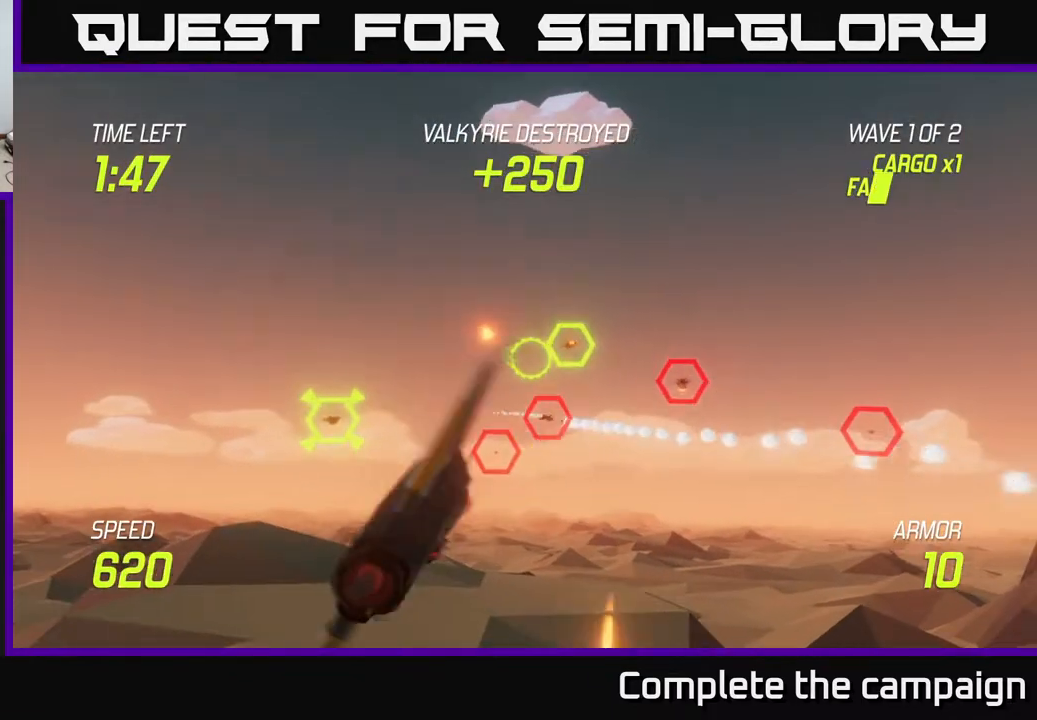
{"buttons": ["R2"], "left_stick": "down-left", "right_stick": "center", "events": [[33, "left_stick", "right"], [150, "R2", "down"], [283, "left_stick", "down"], [317, "R2", "up"], [367, "left_stick", "down-left"], [467, "R2", "down"]]}
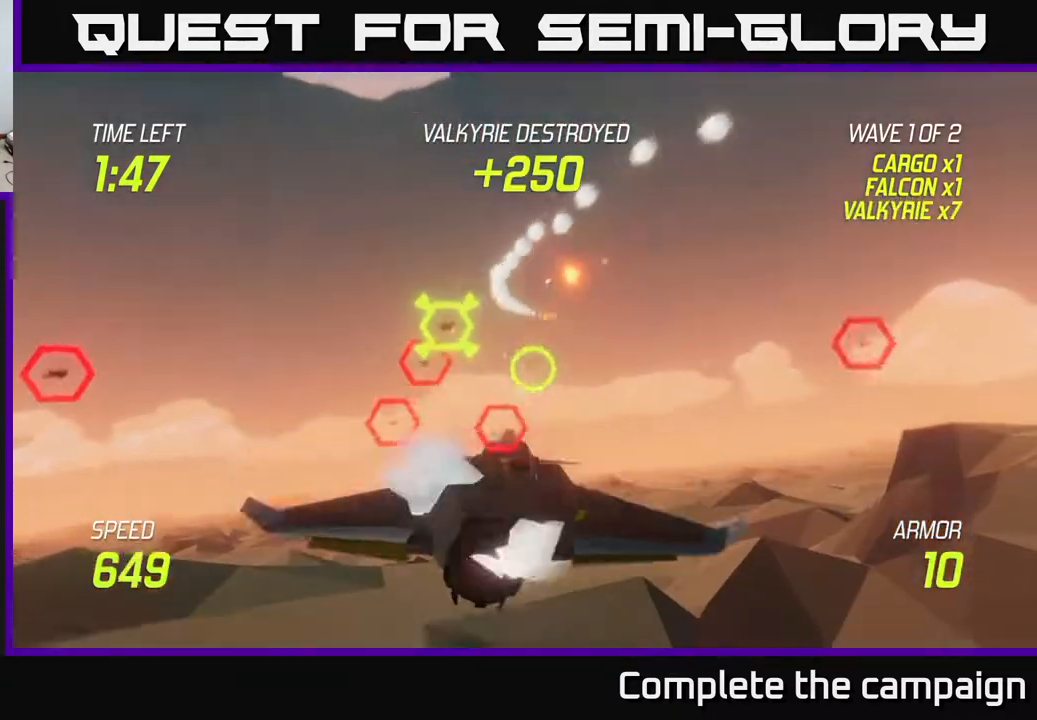
{"buttons": [], "left_stick": "center", "right_stick": "center", "events": [[83, "R2", "up"], [83, "left_stick", "up-left"], [183, "left_stick", "up-right"], [233, "R2", "down"], [400, "R2", "up"], [483, "left_stick", "center"]]}
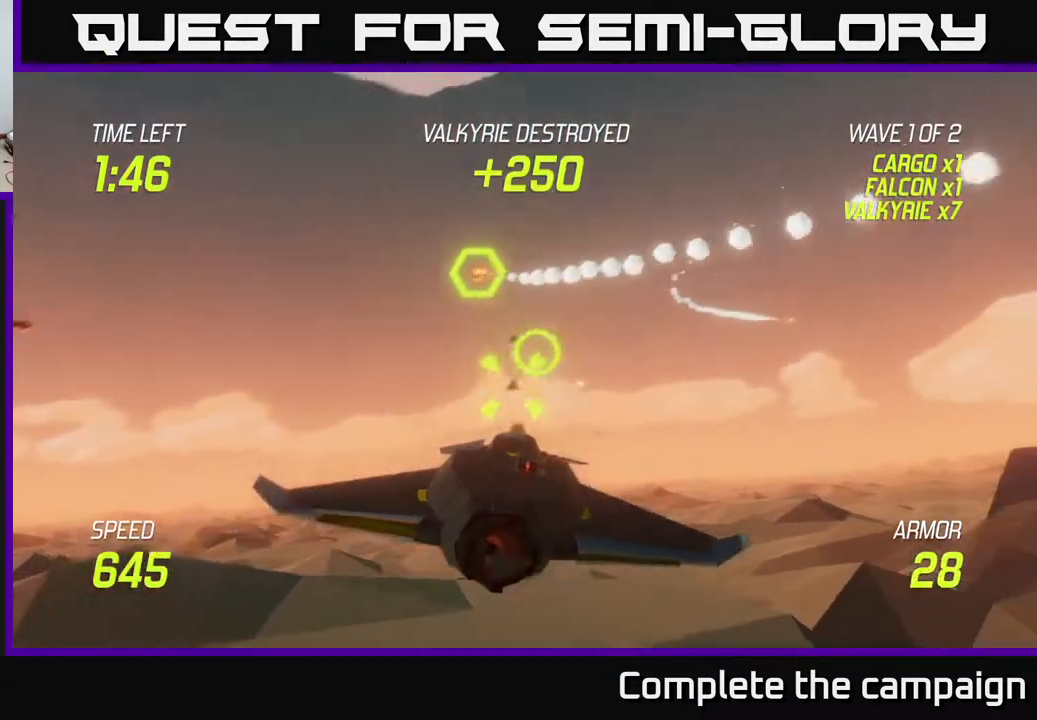
{"buttons": [], "left_stick": "right", "right_stick": "center", "events": [[17, "left_stick", "right"], [83, "L2", "down"], [283, "L2", "up"], [333, "L2", "down"], [433, "L2", "up"]]}
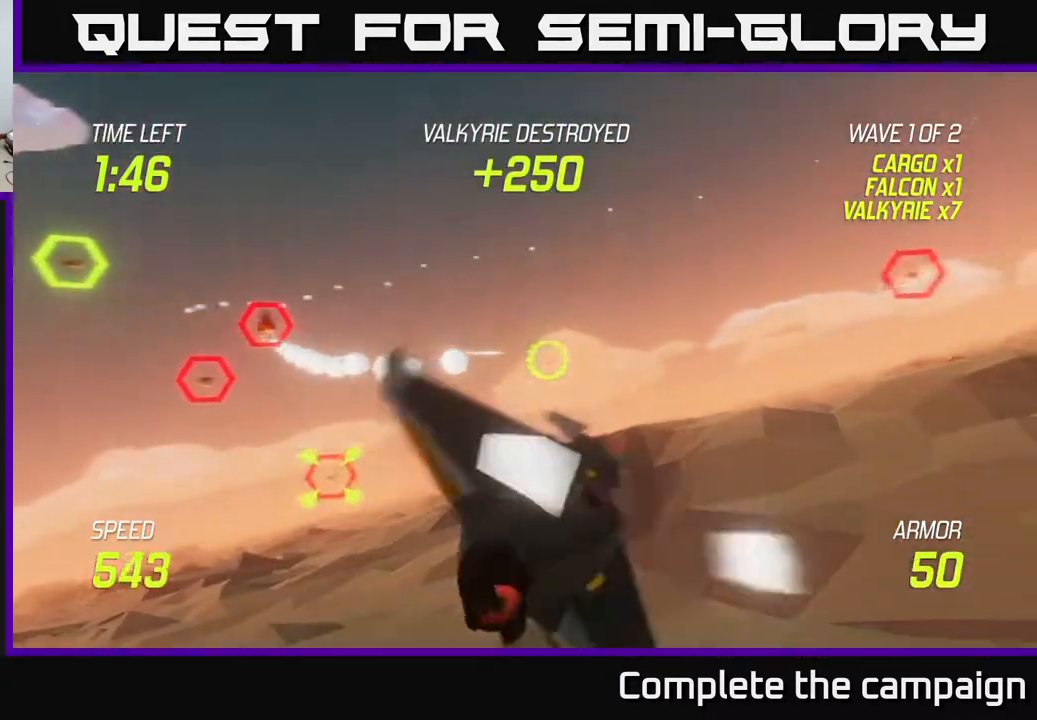
{"buttons": [], "left_stick": "up-right", "right_stick": "center", "events": [[17, "L2", "down"], [133, "L2", "up"], [383, "left_stick", "up-right"]]}
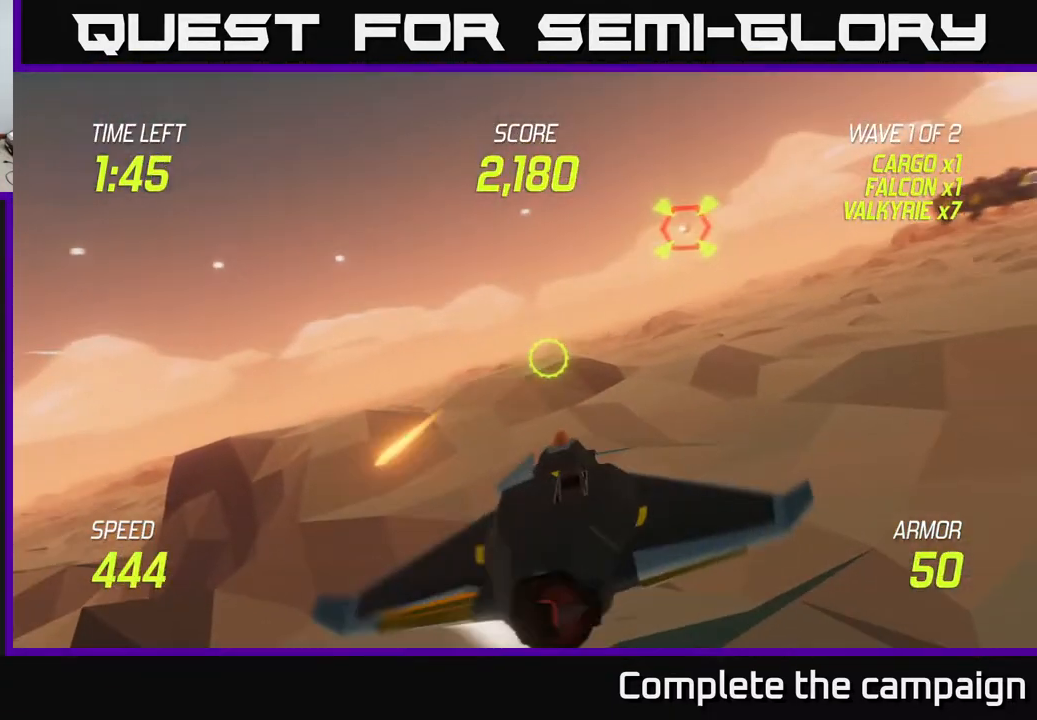
{"buttons": [], "left_stick": "up-right", "right_stick": "center", "events": []}
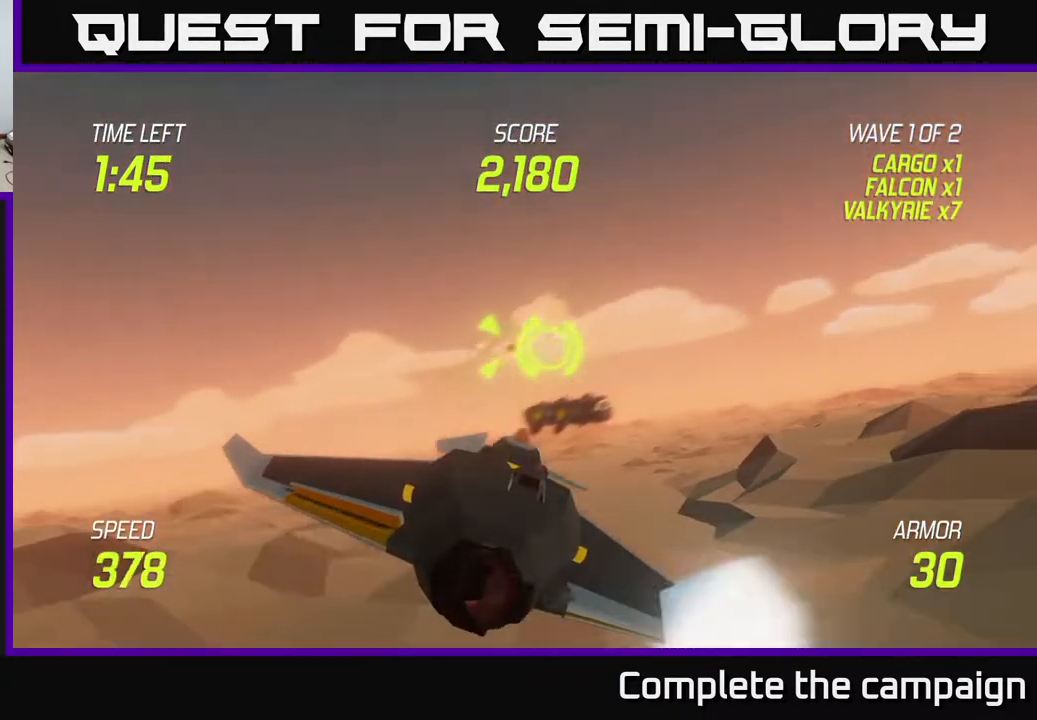
{"buttons": ["L2"], "left_stick": "down-left", "right_stick": "center", "events": [[33, "R2", "down"], [150, "R2", "up"], [200, "left_stick", "right"], [283, "R2", "down"], [417, "L2", "down"], [417, "R2", "up"], [417, "left_stick", "down-left"]]}
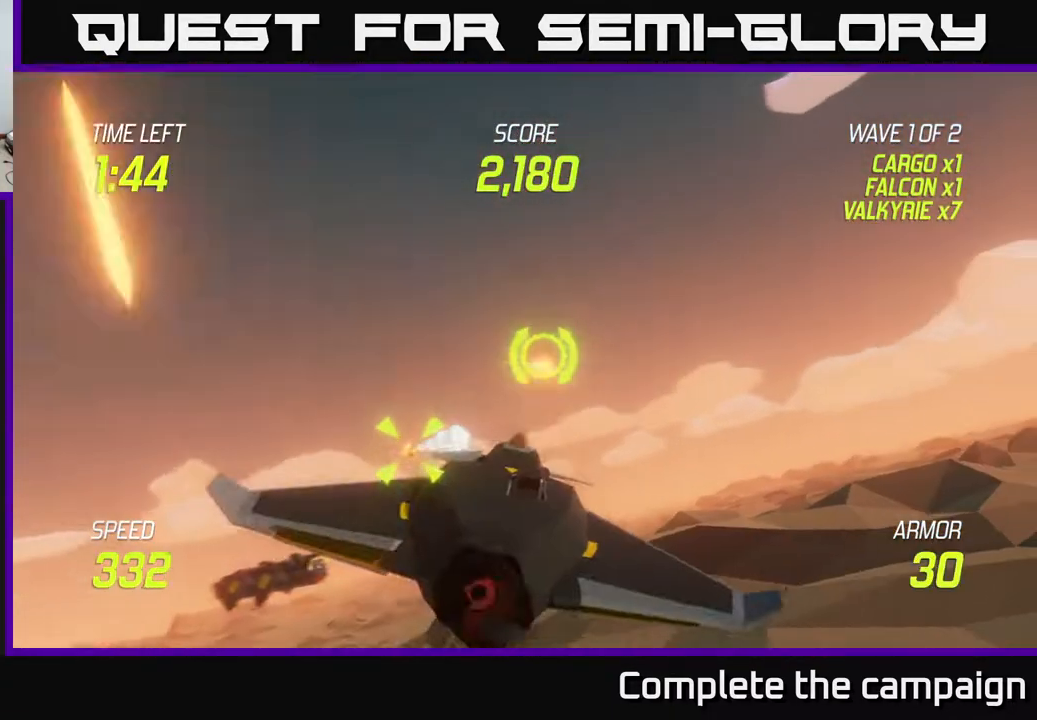
{"buttons": [], "left_stick": "right", "right_stick": "center", "events": [[17, "L2", "up"], [83, "L2", "down"], [167, "left_stick", "right"], [200, "L2", "up"]]}
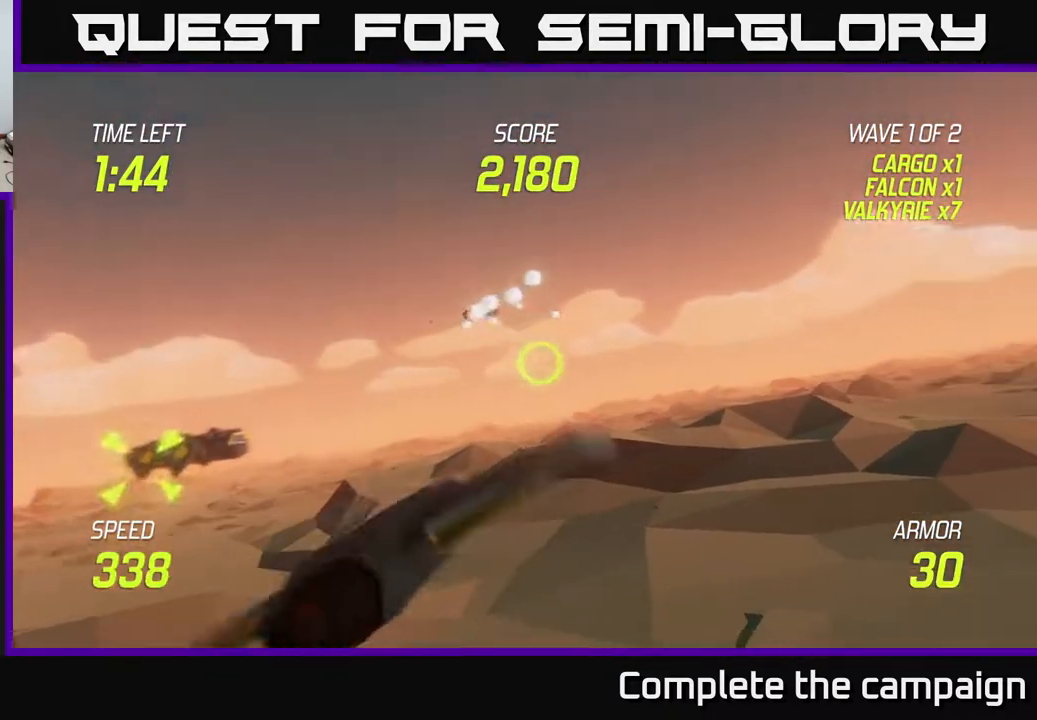
{"buttons": ["R2"], "left_stick": "up-left", "right_stick": "center", "events": [[250, "left_stick", "up"], [383, "left_stick", "up-left"], [500, "R2", "down"]]}
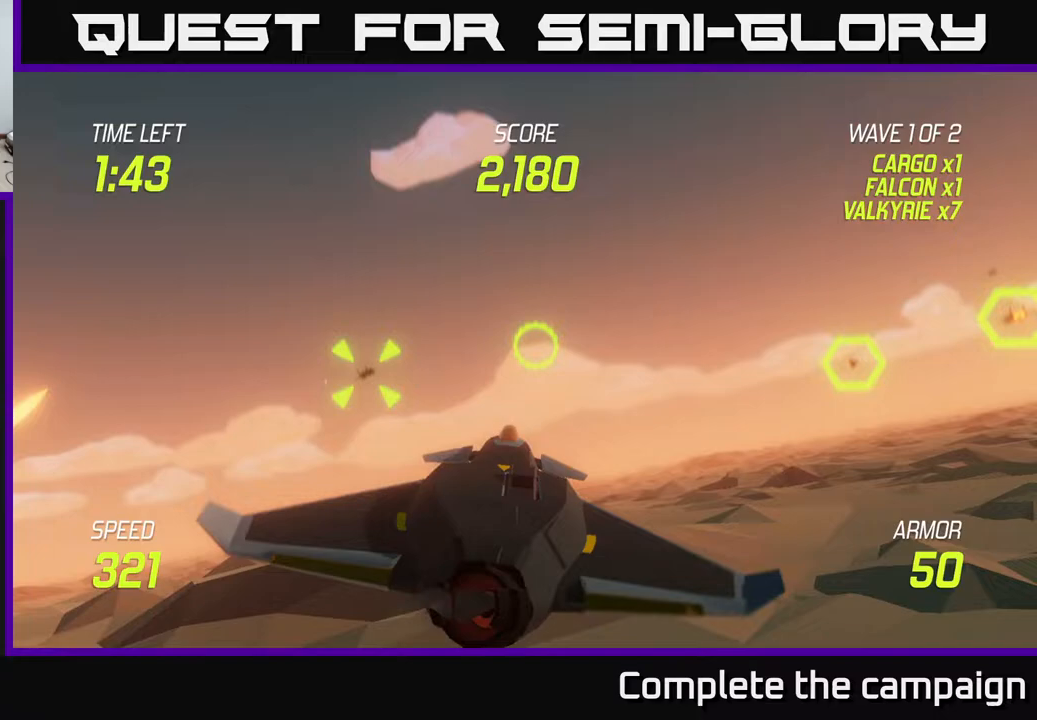
{"buttons": [], "left_stick": "right", "right_stick": "center", "events": [[67, "left_stick", "right"], [117, "R2", "up"]]}
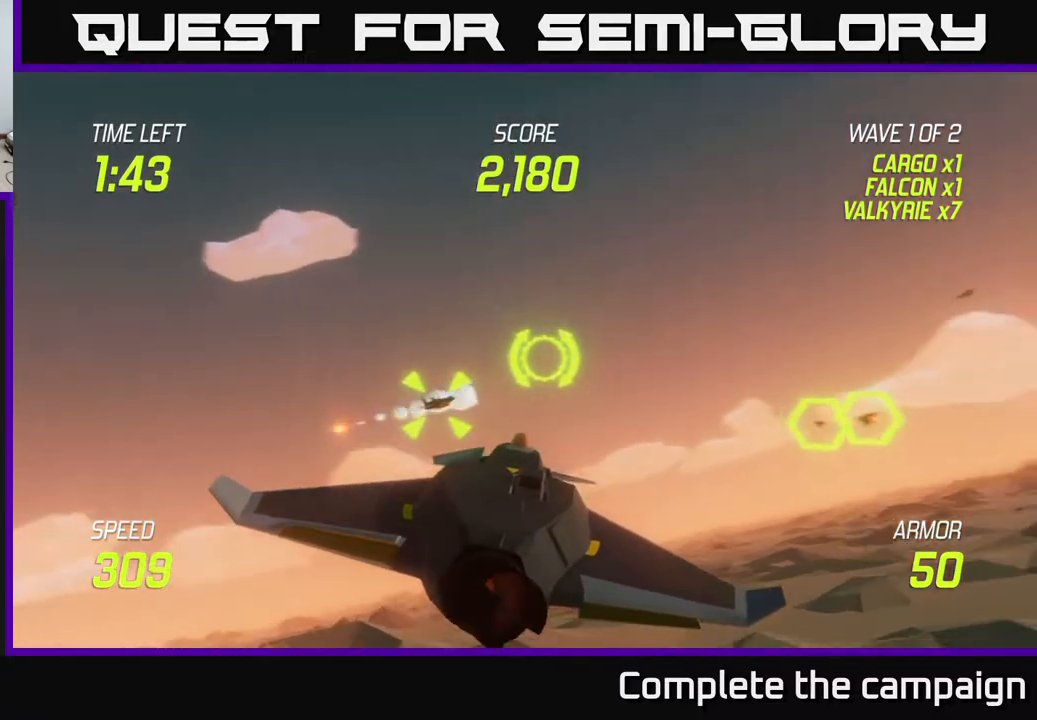
{"buttons": [], "left_stick": "up-right", "right_stick": "center", "events": [[333, "R2", "down"], [400, "left_stick", "up-right"], [450, "R2", "up"]]}
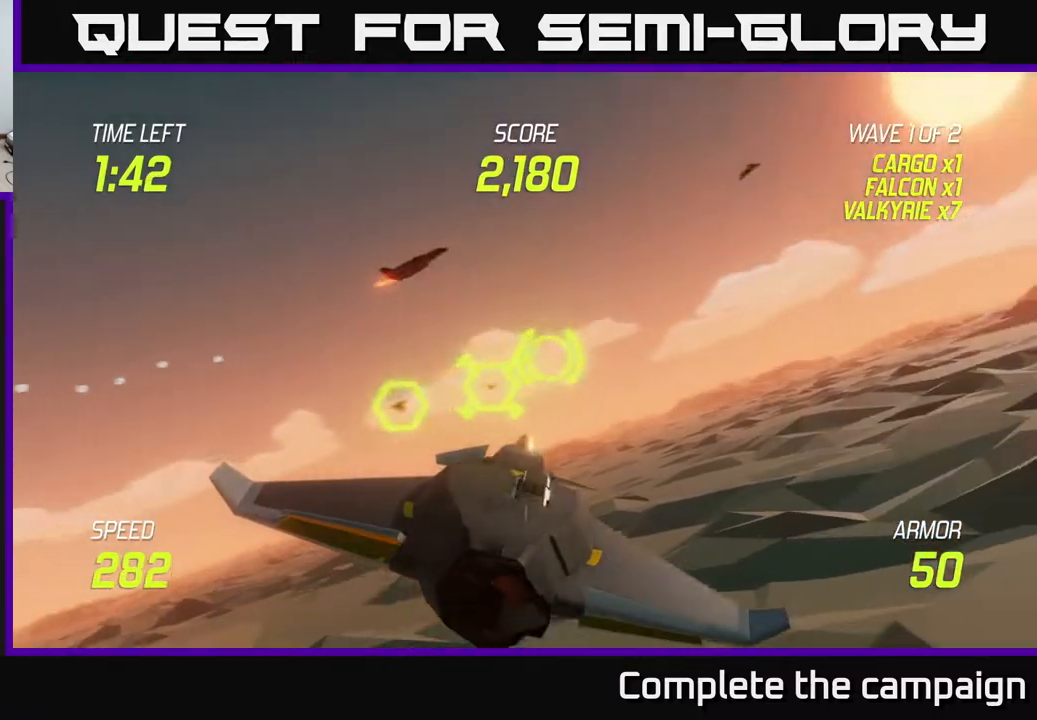
{"buttons": [], "left_stick": "up-left", "right_stick": "center", "events": [[33, "R2", "down"], [50, "L2", "down"], [67, "left_stick", "left"], [183, "R2", "up"], [183, "left_stick", "down-left"], [200, "L2", "up"], [333, "R2", "down"], [383, "left_stick", "up"], [483, "R2", "up"], [483, "left_stick", "up-left"]]}
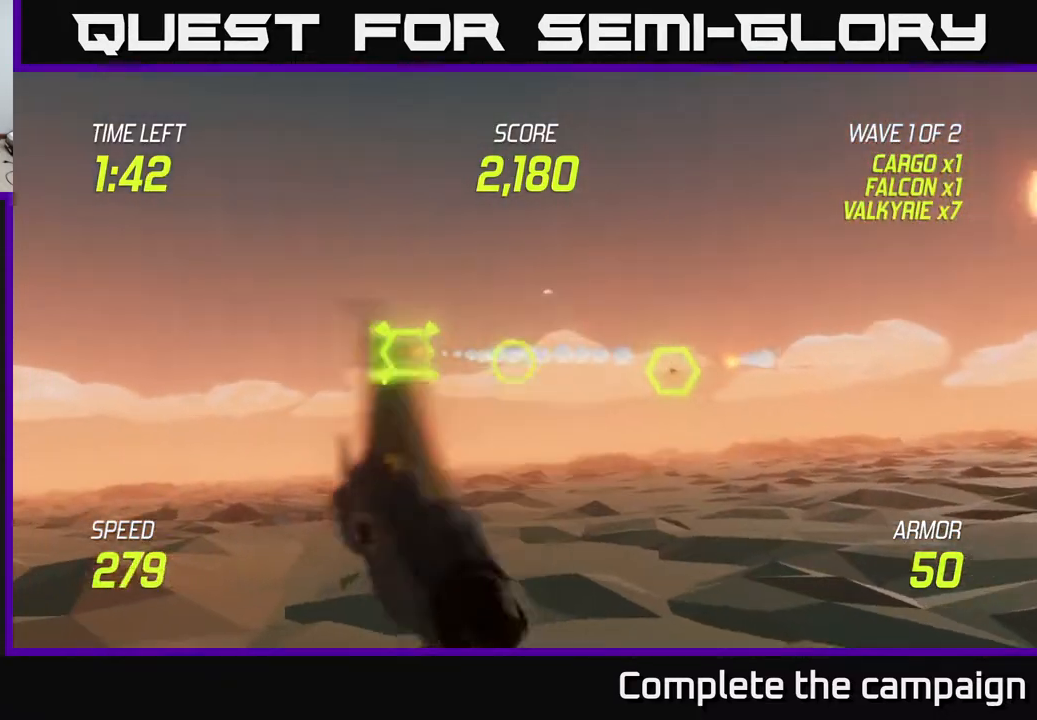
{"buttons": [], "left_stick": "center", "right_stick": "center", "events": [[300, "left_stick", "left"], [433, "left_stick", "center"]]}
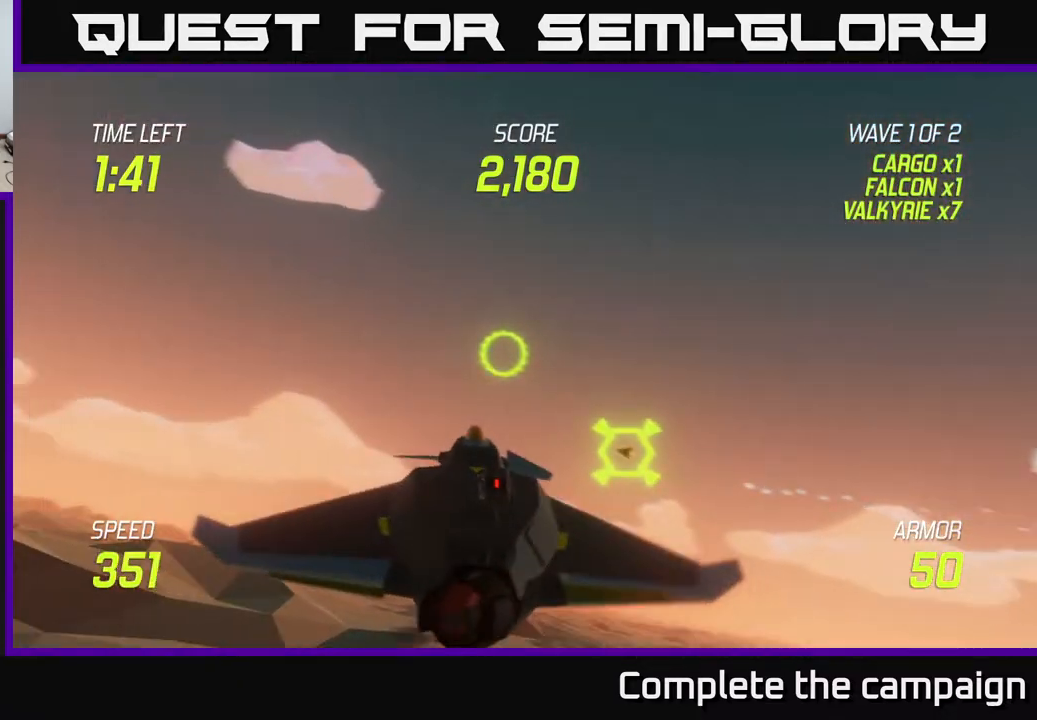
{"buttons": ["R2"], "left_stick": "left", "right_stick": "center", "events": [[17, "left_stick", "right"], [167, "left_stick", "down-left"], [183, "R2", "down"], [317, "left_stick", "left"], [333, "R2", "up"], [467, "R2", "down"]]}
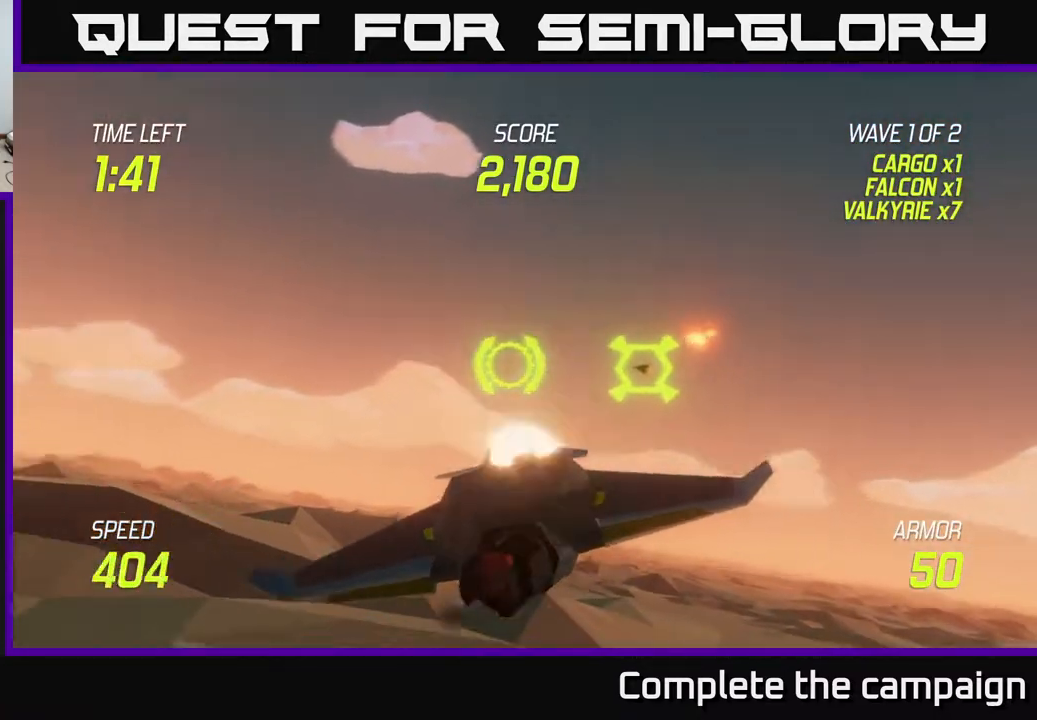
{"buttons": [], "left_stick": "right", "right_stick": "center", "events": [[83, "R2", "up"], [83, "left_stick", "right"], [183, "L2", "down"], [350, "L2", "up"]]}
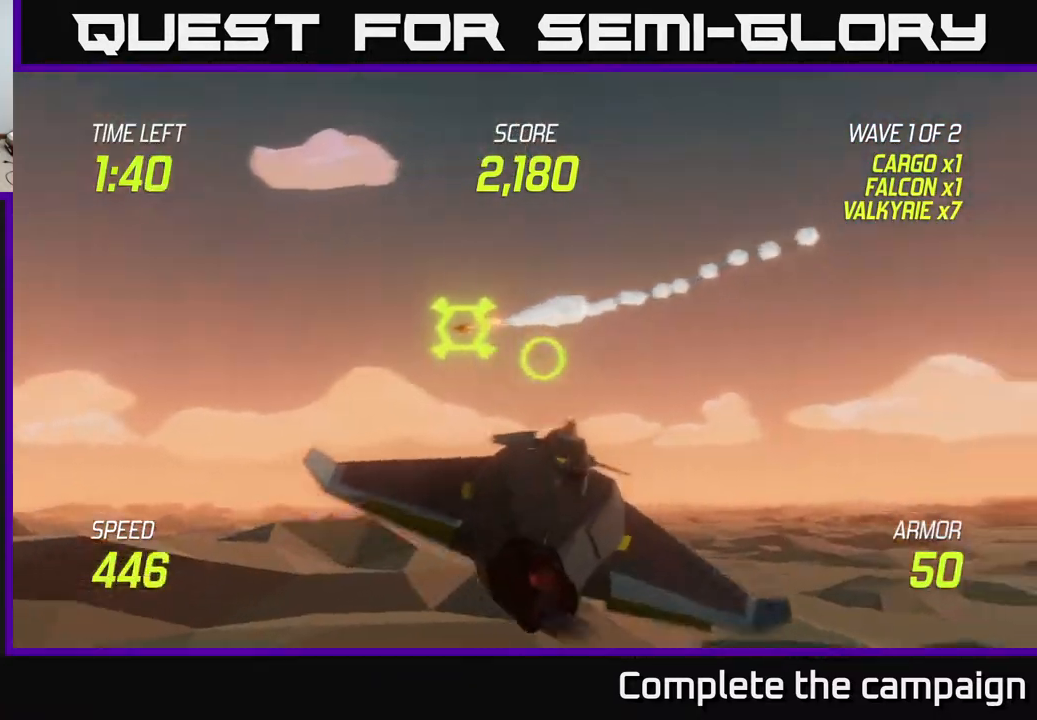
{"buttons": [], "left_stick": "up-right", "right_stick": "center", "events": [[200, "left_stick", "up-right"]]}
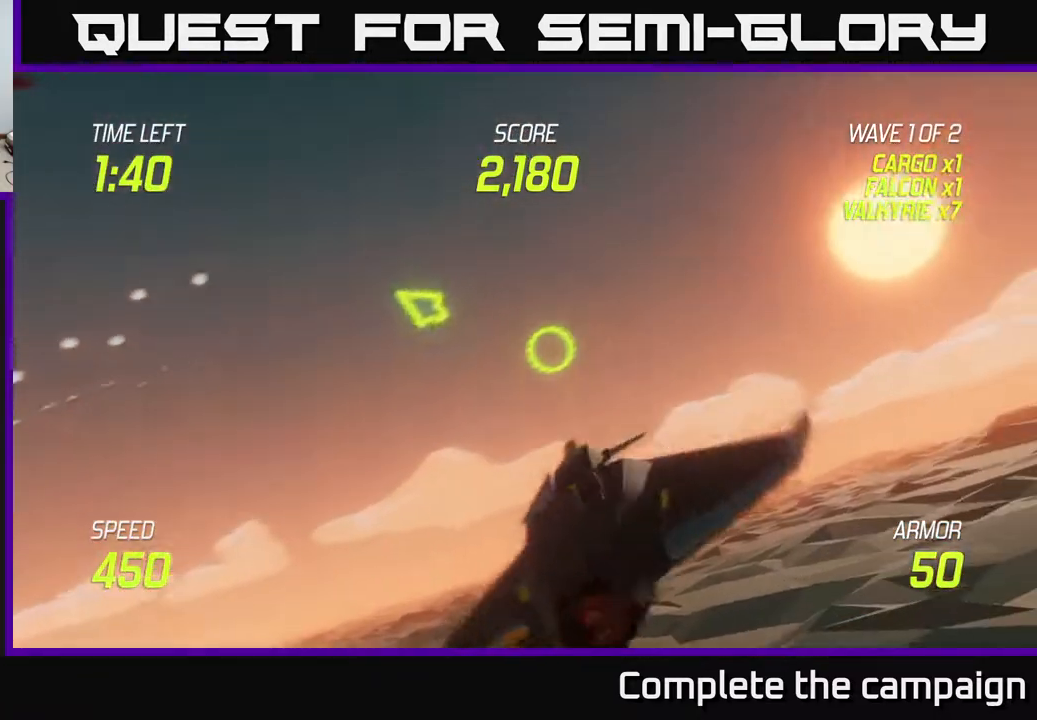
{"buttons": [], "left_stick": "right", "right_stick": "center", "events": [[467, "left_stick", "right"]]}
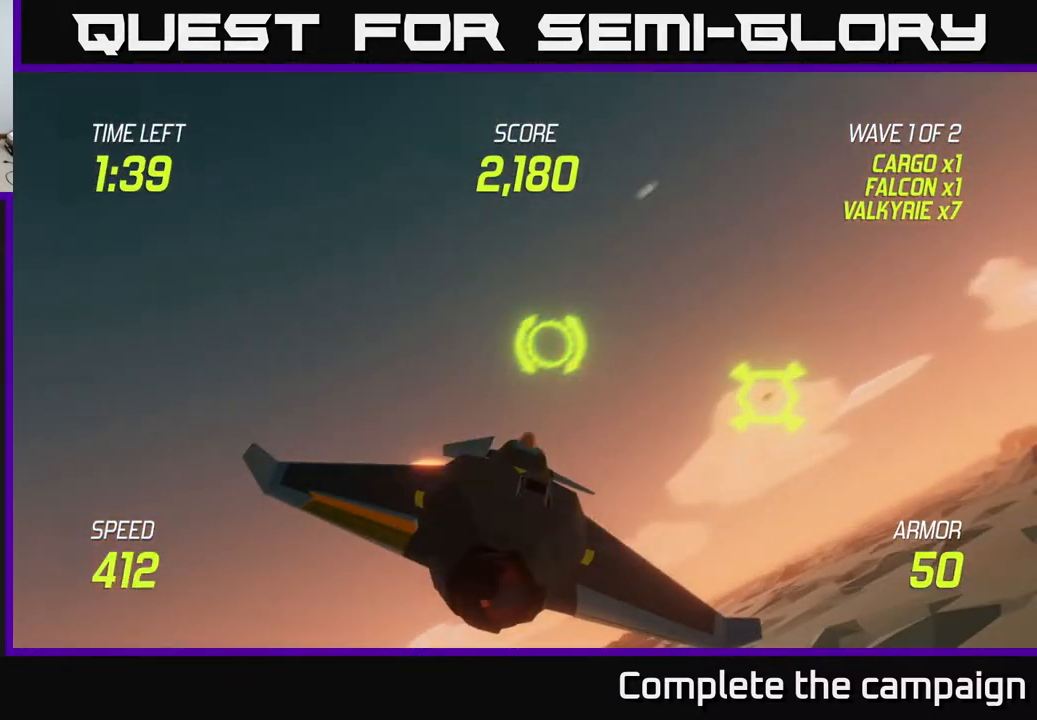
{"buttons": ["R2"], "left_stick": "right", "right_stick": "center", "events": [[233, "R2", "down"], [283, "left_stick", "center"], [383, "R2", "up"], [417, "left_stick", "right"], [483, "R2", "down"]]}
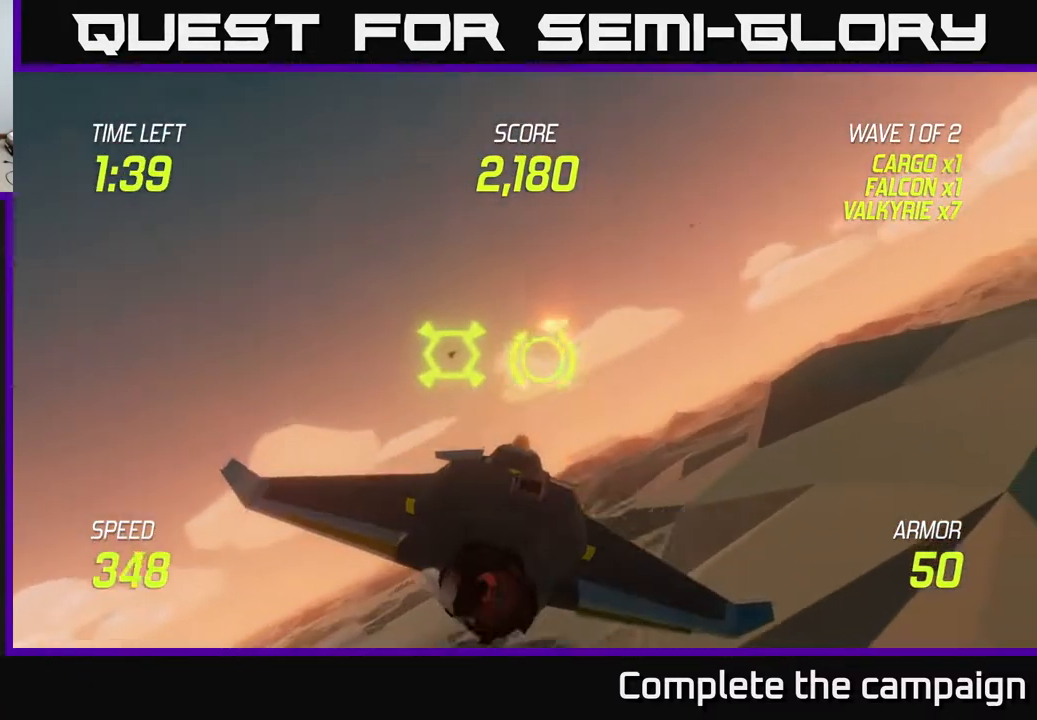
{"buttons": [], "left_stick": "down-right", "right_stick": "center", "events": [[83, "left_stick", "up"], [100, "R2", "up"], [167, "left_stick", "up-right"], [433, "left_stick", "down-right"]]}
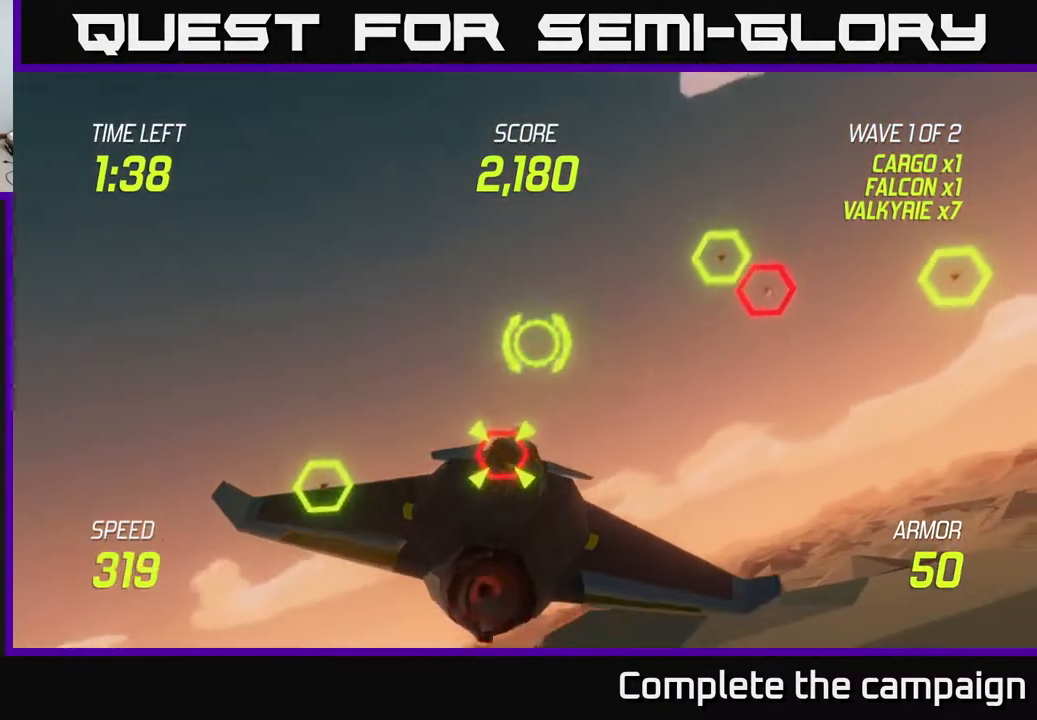
{"buttons": ["R2"], "left_stick": "left", "right_stick": "center", "events": [[83, "left_stick", "down-left"], [167, "R2", "down"], [300, "R2", "up"], [333, "left_stick", "right"], [417, "R2", "down"], [467, "left_stick", "left"]]}
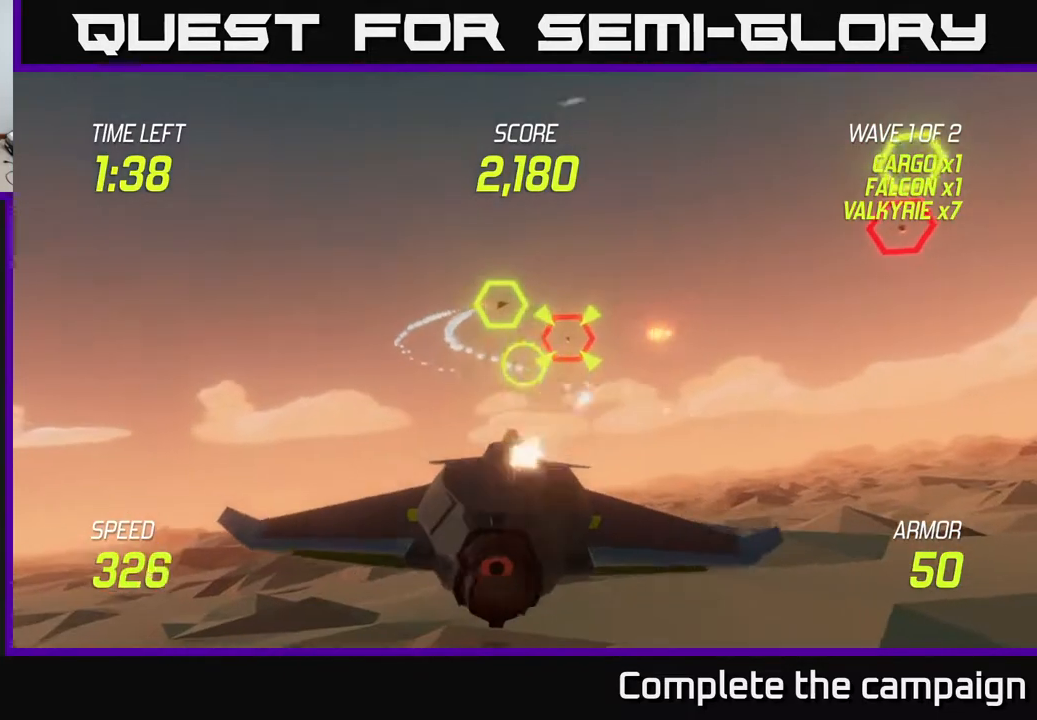
{"buttons": [], "left_stick": "up-right", "right_stick": "center", "events": [[83, "L2", "down"], [83, "R2", "up"], [133, "left_stick", "right"], [200, "L2", "up"], [233, "L2", "down"], [267, "R2", "down"], [283, "R2", "up"], [300, "left_stick", "up-right"], [350, "L2", "up"]]}
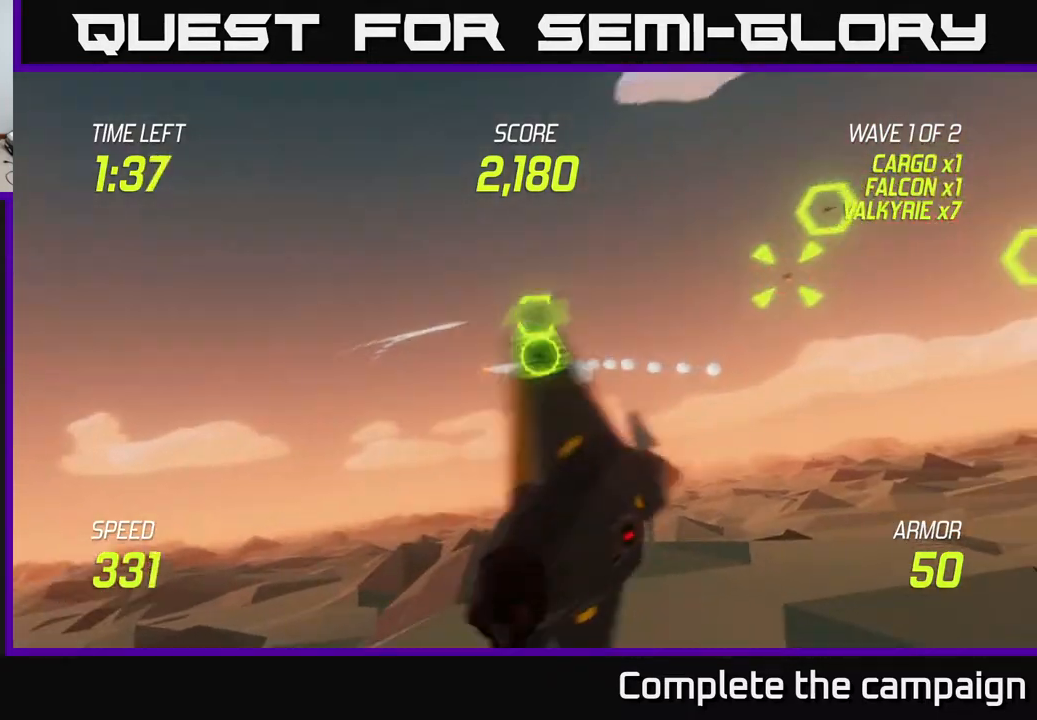
{"buttons": ["L2"], "left_stick": "down", "right_stick": "center", "events": [[100, "left_stick", "up-left"], [183, "left_stick", "left"], [300, "left_stick", "down-left"], [317, "L2", "down"], [483, "left_stick", "down"]]}
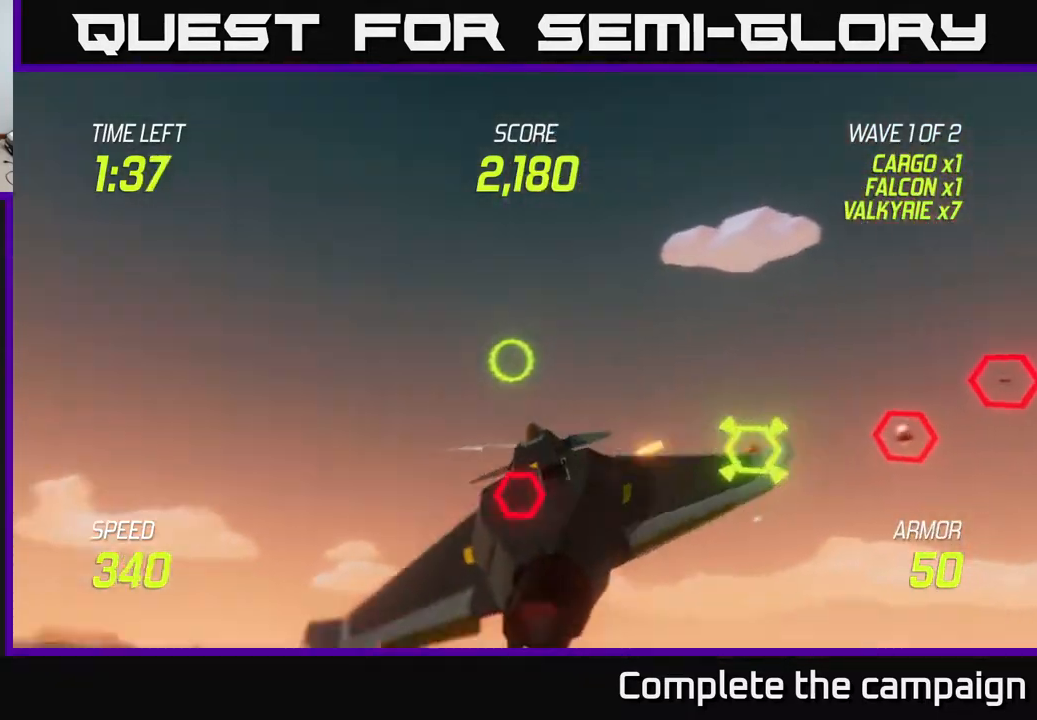
{"buttons": ["L2"], "left_stick": "right", "right_stick": "center", "events": [[33, "left_stick", "down-right"], [300, "R2", "down"], [367, "left_stick", "center"], [383, "L2", "up"], [400, "R2", "up"], [450, "left_stick", "right"], [467, "L2", "down"]]}
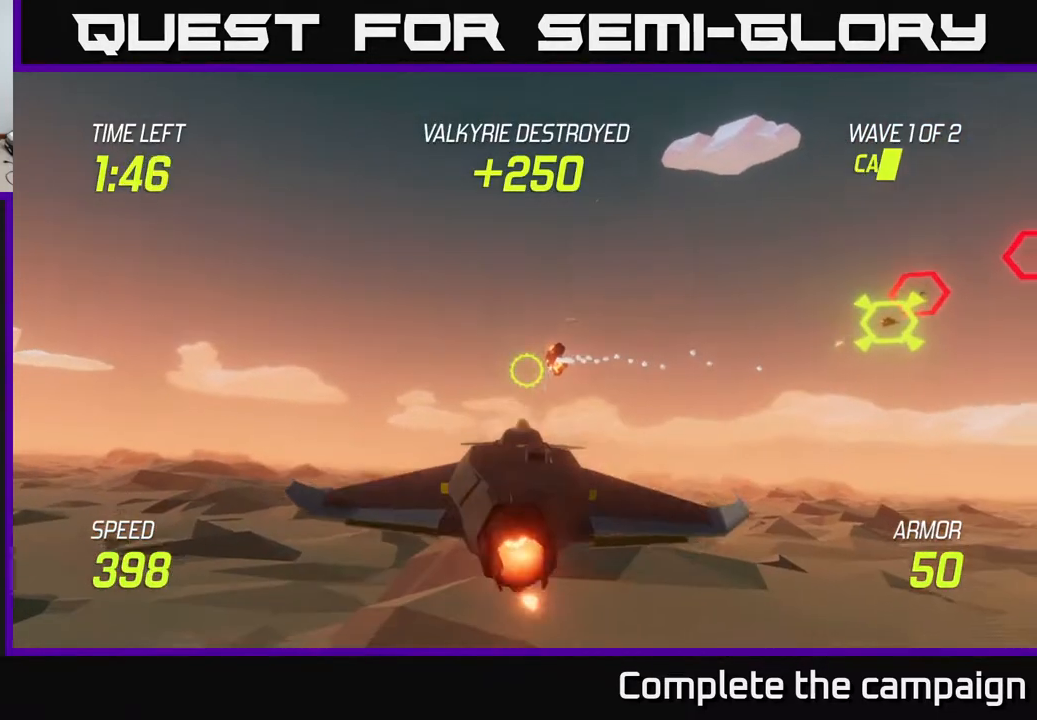
{"buttons": [], "left_stick": "right", "right_stick": "center", "events": [[67, "L2", "up"], [300, "L2", "down"], [417, "L2", "up"]]}